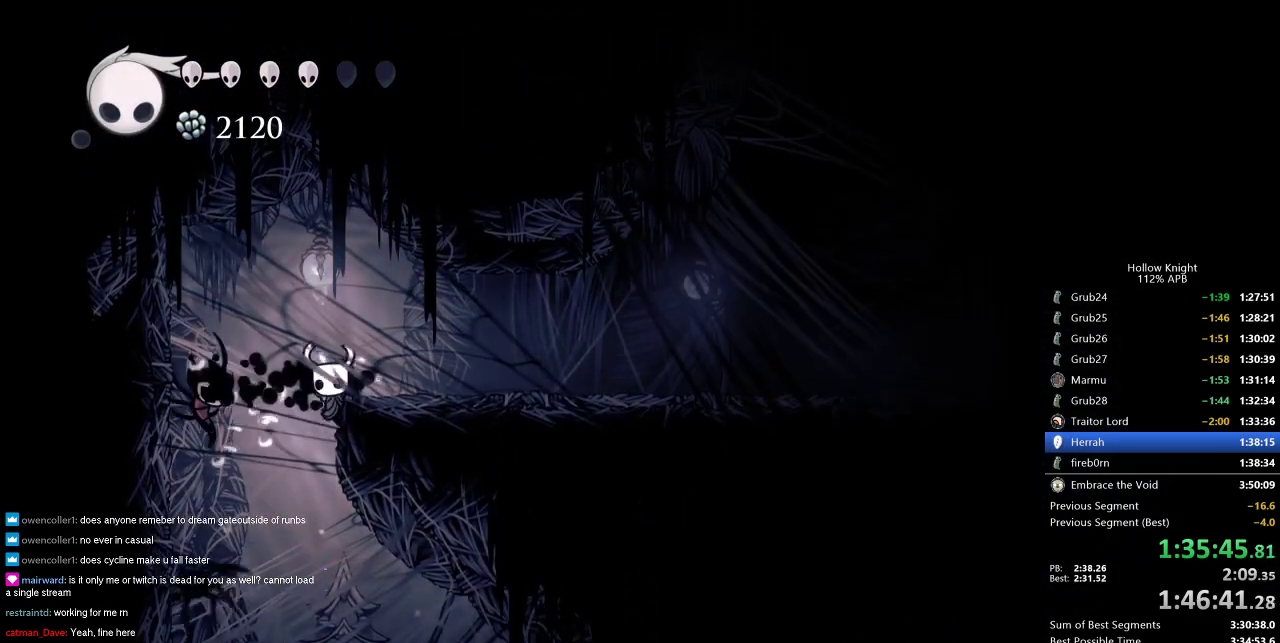
Gameplay with keyboard; each line is a JSON object with the keys held at the frame after it. "events" lists presses ("down") and releases ("up") of "cdash", "dash", "dnail", "down", "heal", "inv", "jump", "left", "nail", "right", "spell" and "up" between this image and that frame as [ms after this image, input, new state], when the widget could be followed in between. No other keys are recorded. Mouse input is not recorded. Key names are as the overlay labels them; some are game actions (e.g. jump) rather than physical keys.
{"keys": ["jump", "right"], "events": [[83, "dash", "down"], [183, "dash", "up"], [183, "jump", "down"]]}
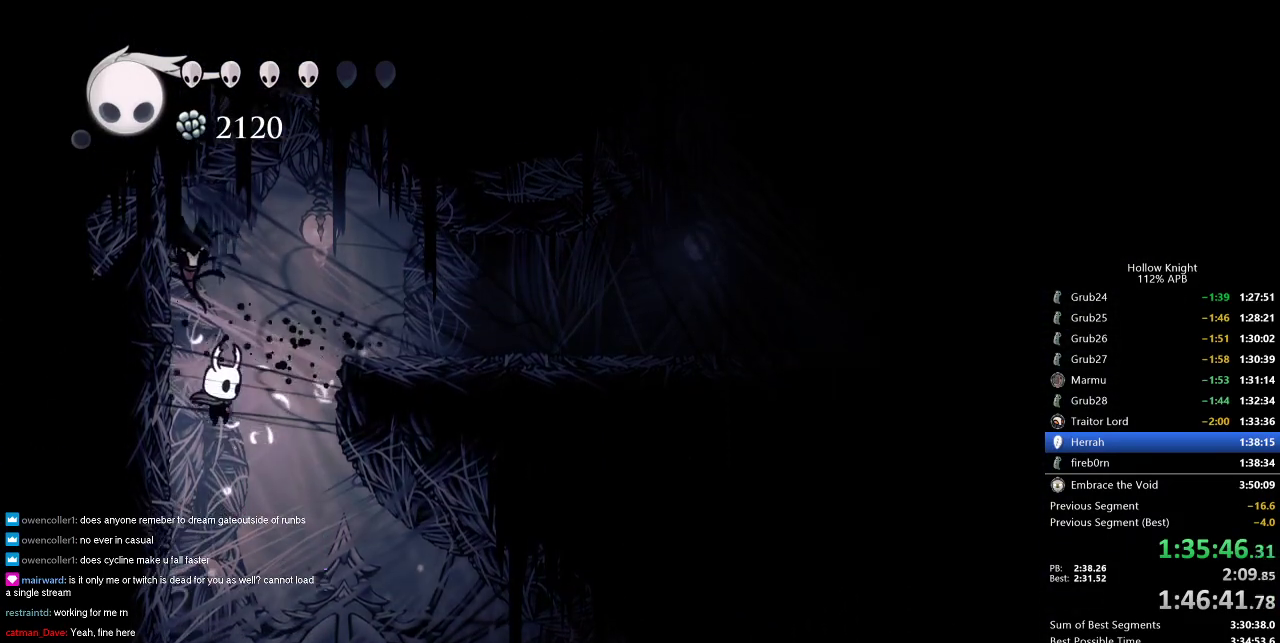
{"keys": ["jump", "left", "right"], "events": [[33, "jump", "up"], [33, "left", "down"], [83, "dash", "down"], [83, "right", "up"], [333, "dash", "up"], [416, "jump", "down"], [500, "right", "down"]]}
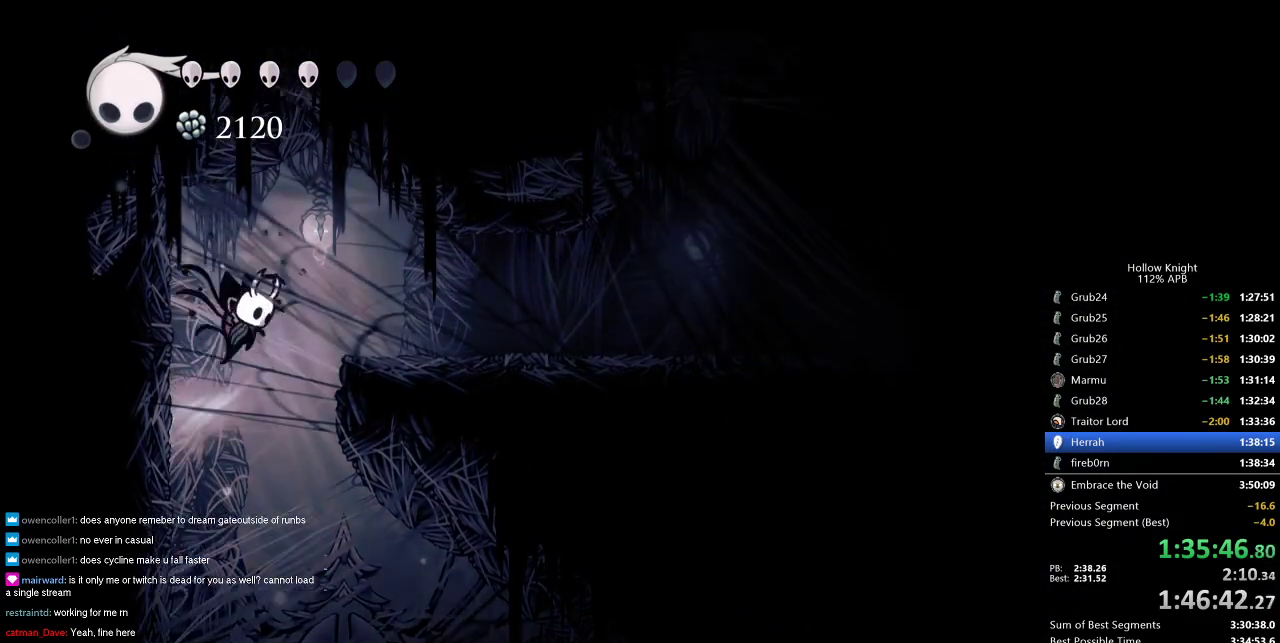
{"keys": ["right"], "events": [[33, "left", "up"], [133, "dash", "down"], [200, "jump", "up"], [283, "dash", "up"]]}
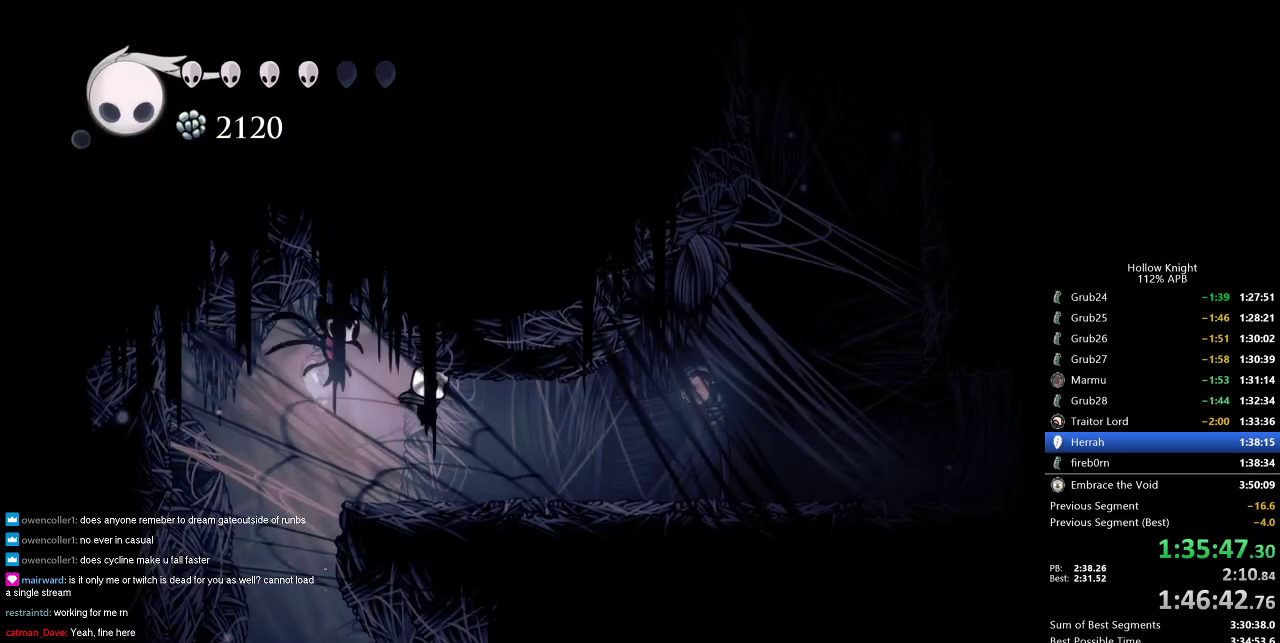
{"keys": ["right"], "events": [[250, "dash", "down"], [433, "dash", "up"]]}
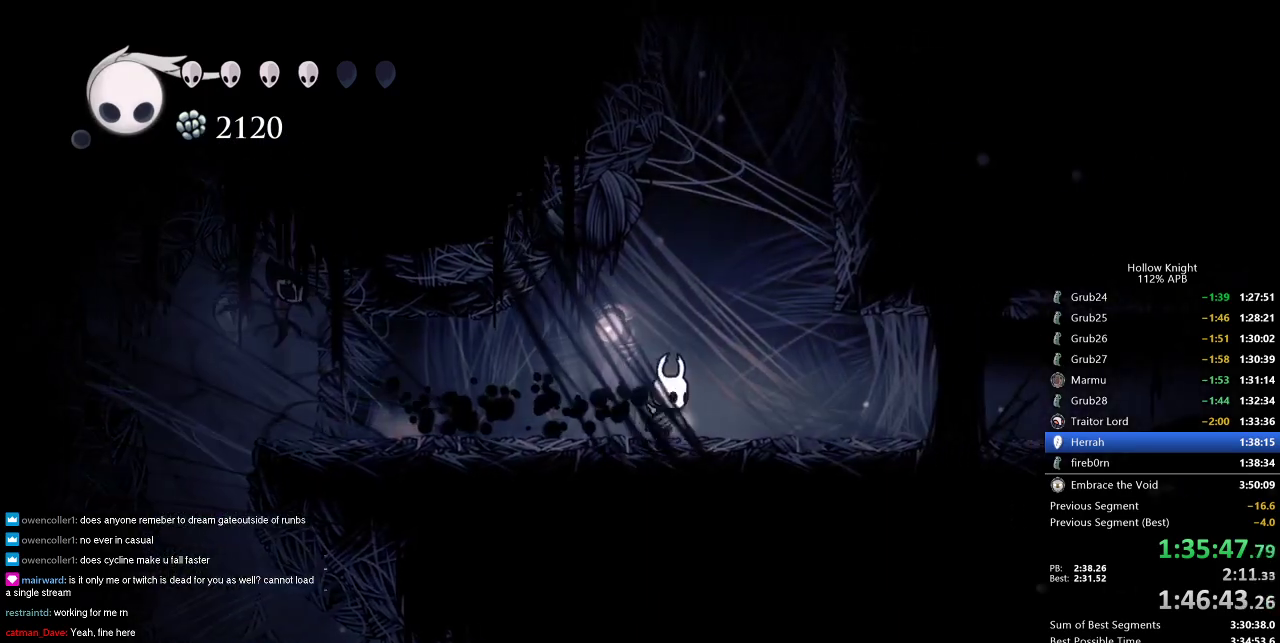
{"keys": ["right"], "events": [[83, "jump", "down"], [433, "jump", "up"]]}
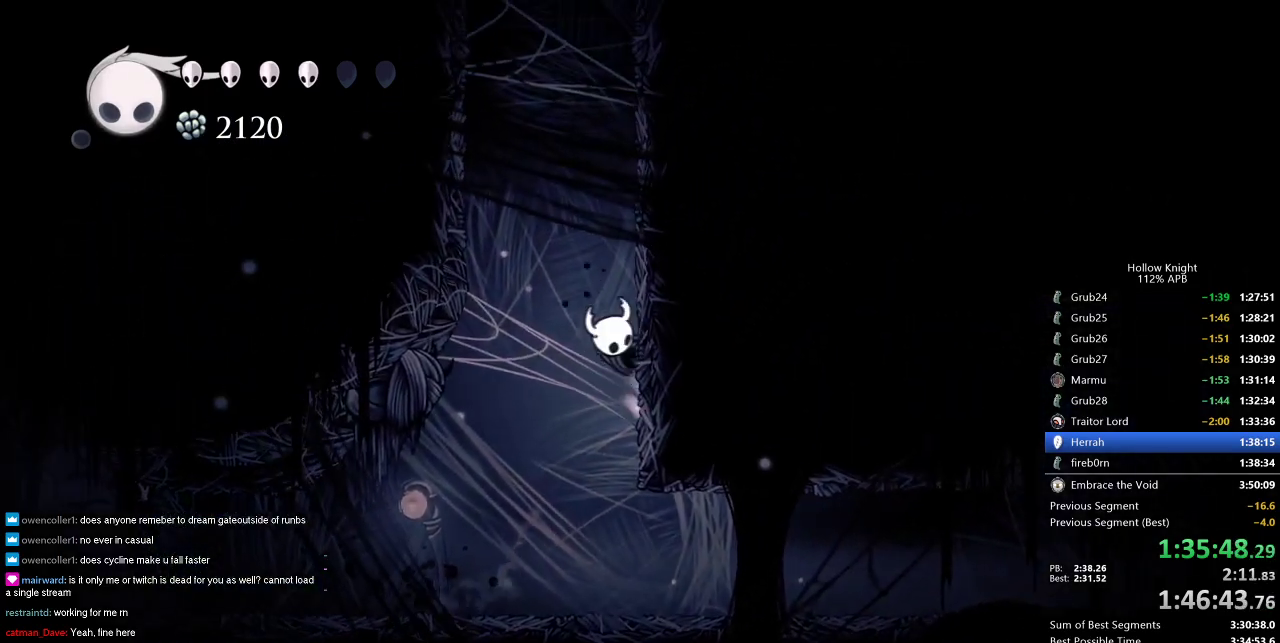
{"keys": ["jump", "right"], "events": [[33, "jump", "down"]]}
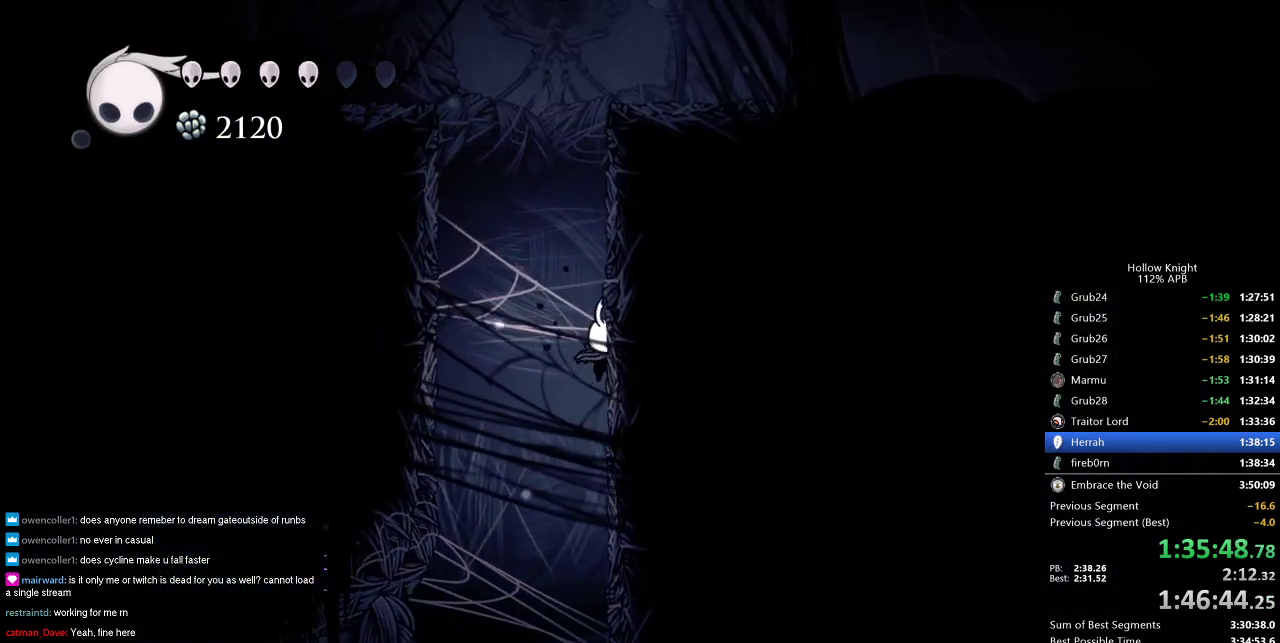
{"keys": ["jump", "right"], "events": [[100, "jump", "up"], [133, "jump", "down"], [416, "jump", "up"], [483, "jump", "down"]]}
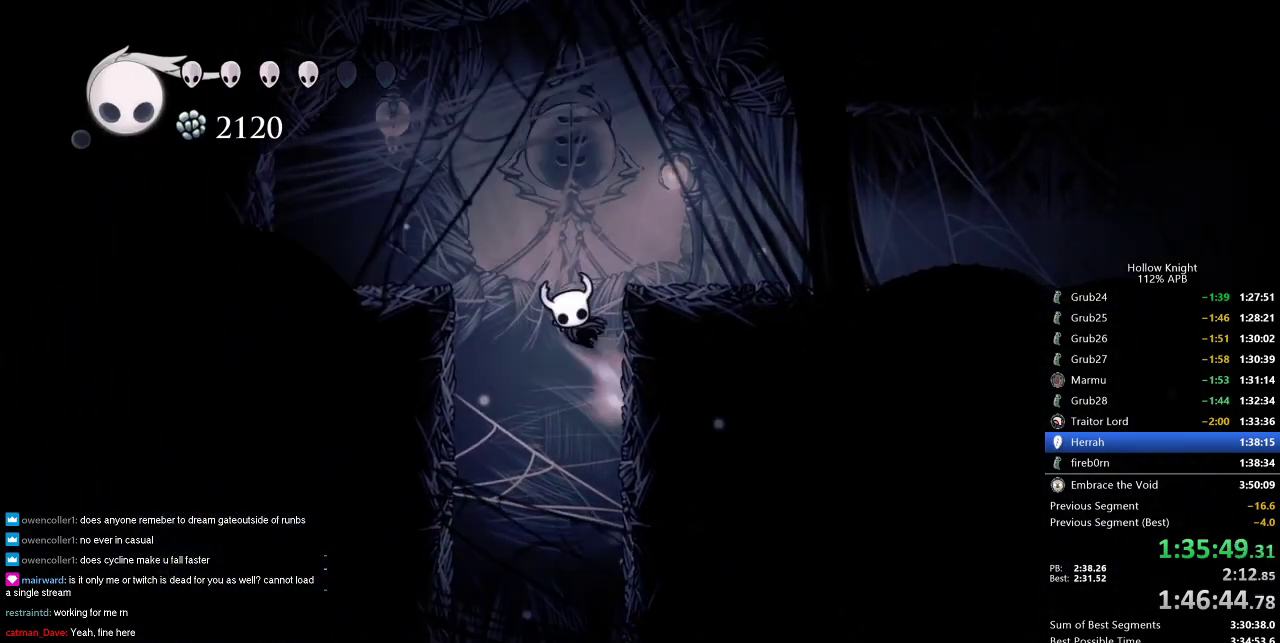
{"keys": ["right"], "events": [[216, "dash", "down"], [266, "jump", "up"], [316, "dash", "up"]]}
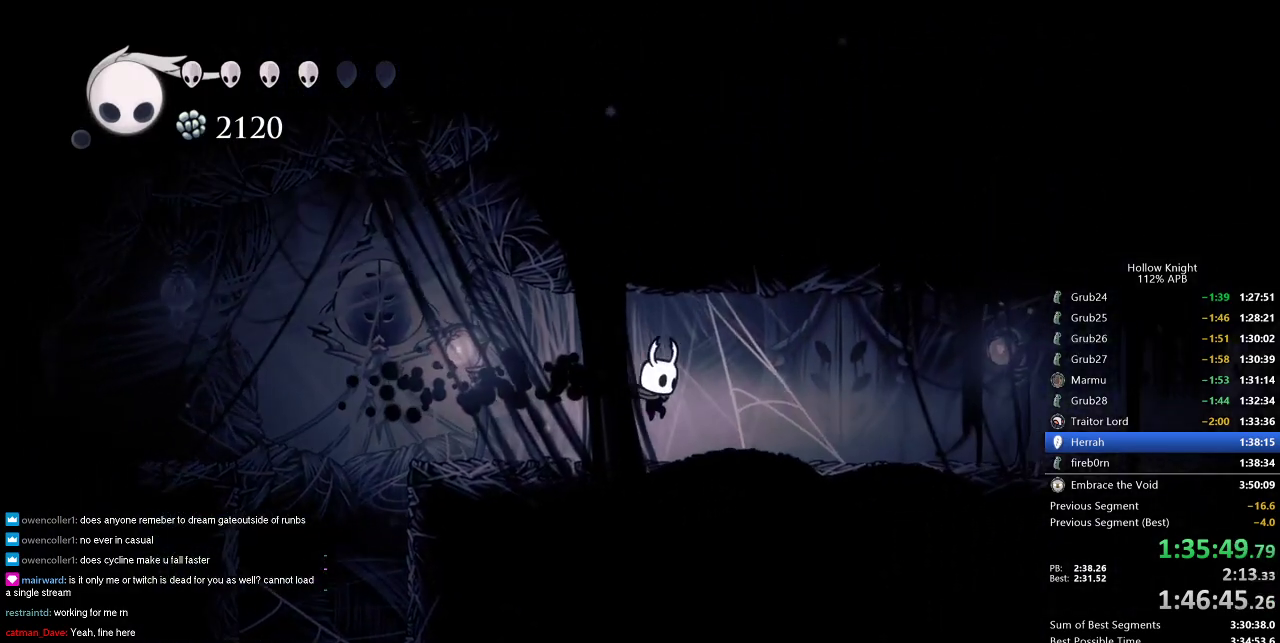
{"keys": ["right"], "events": [[133, "dash", "down"], [266, "dash", "up"]]}
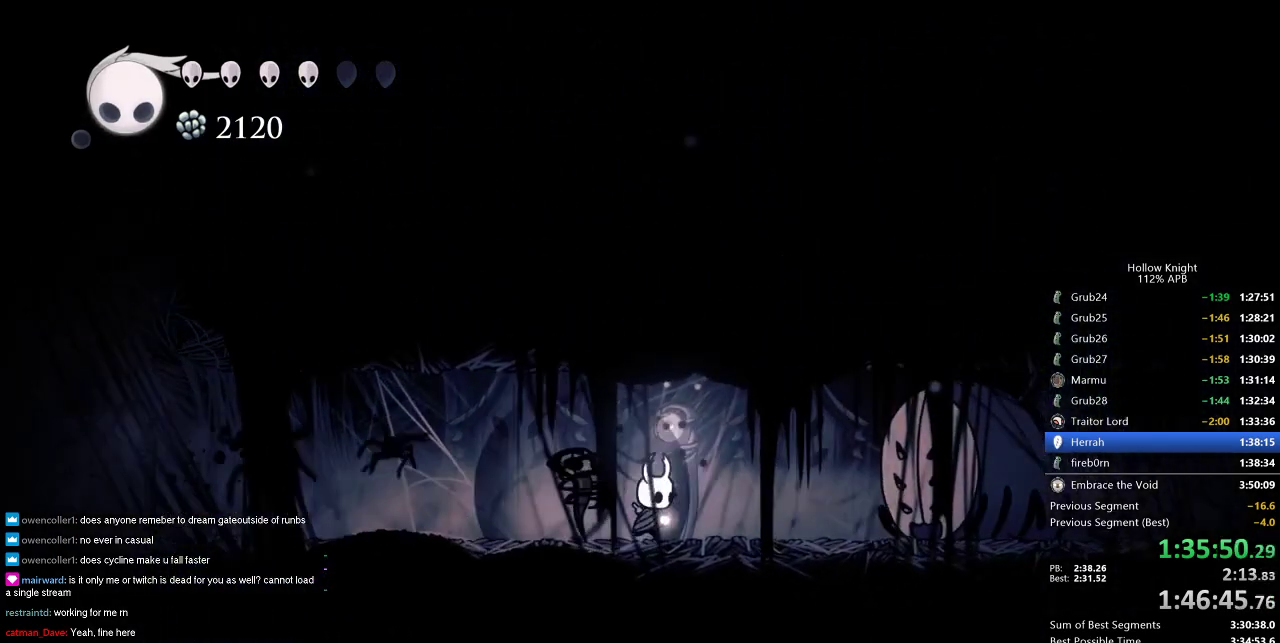
{"keys": ["right"], "events": []}
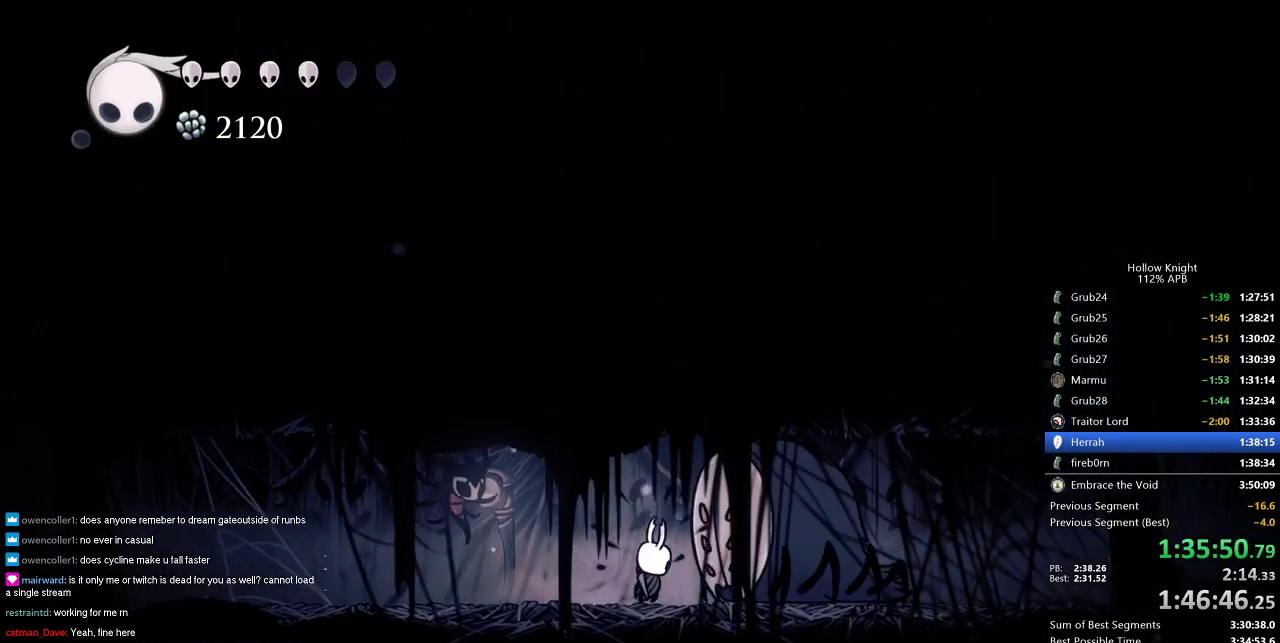
{"keys": ["right"], "events": [[33, "nail", "down"], [116, "nail", "up"], [150, "right", "up"], [500, "right", "down"]]}
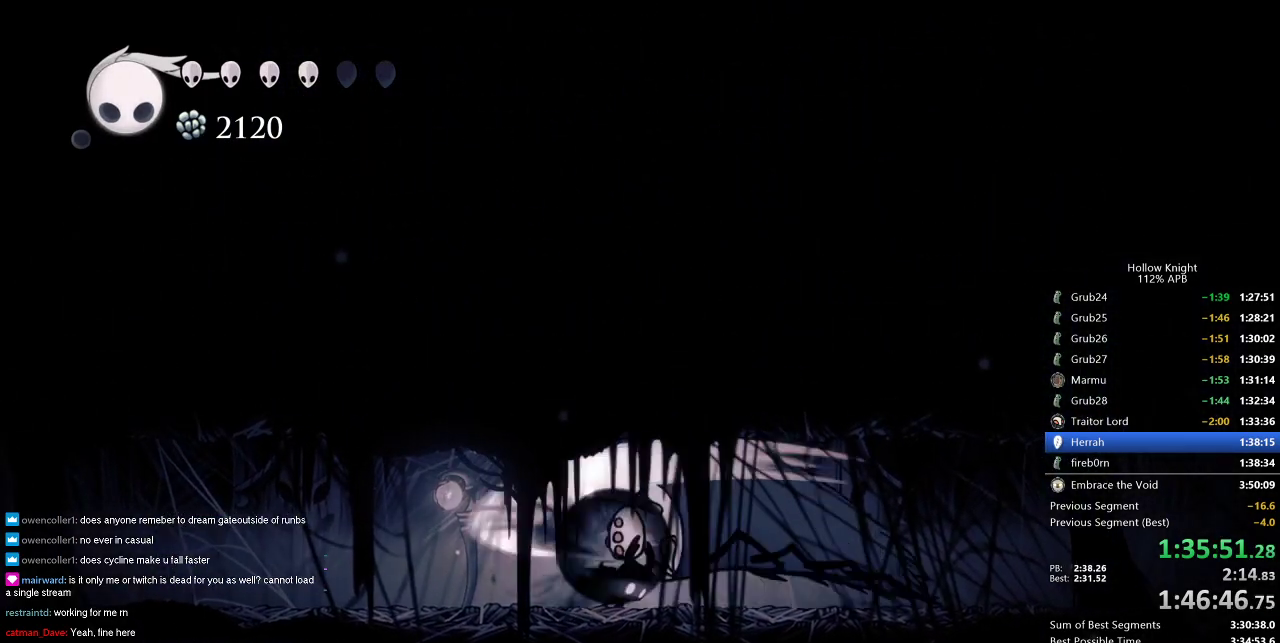
{"keys": ["right"], "events": [[33, "dash", "down"], [133, "dash", "up"], [400, "dash", "down"], [500, "dash", "up"]]}
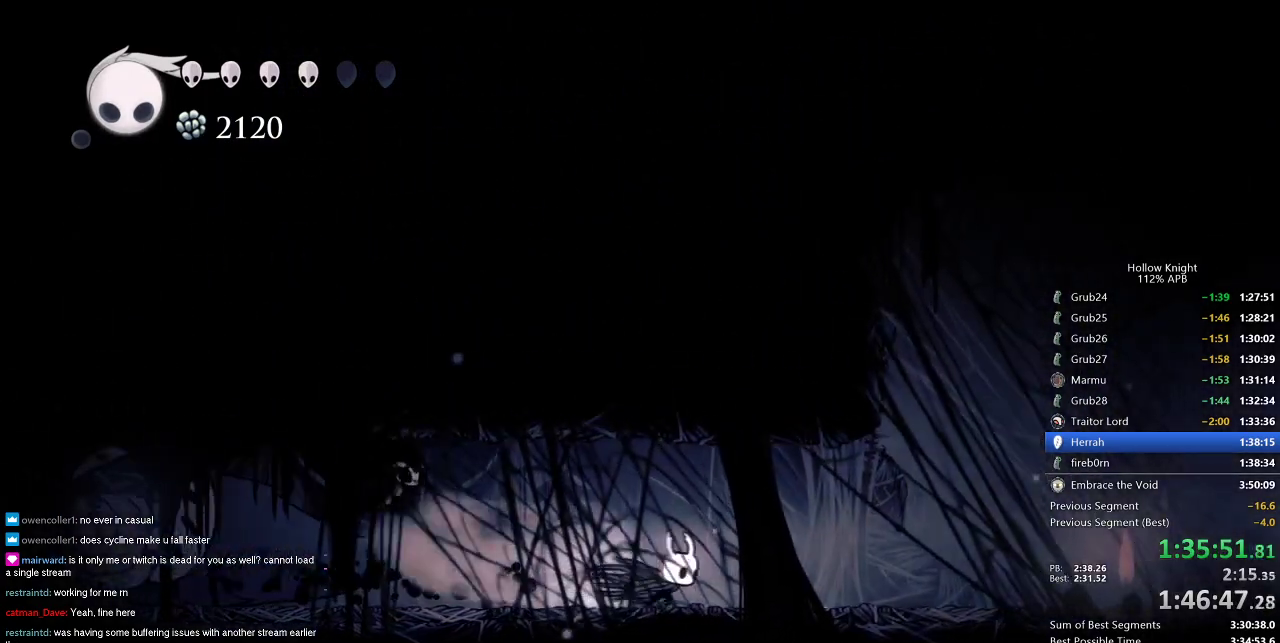
{"keys": ["right"], "events": [[316, "dash", "down"], [383, "dash", "up"]]}
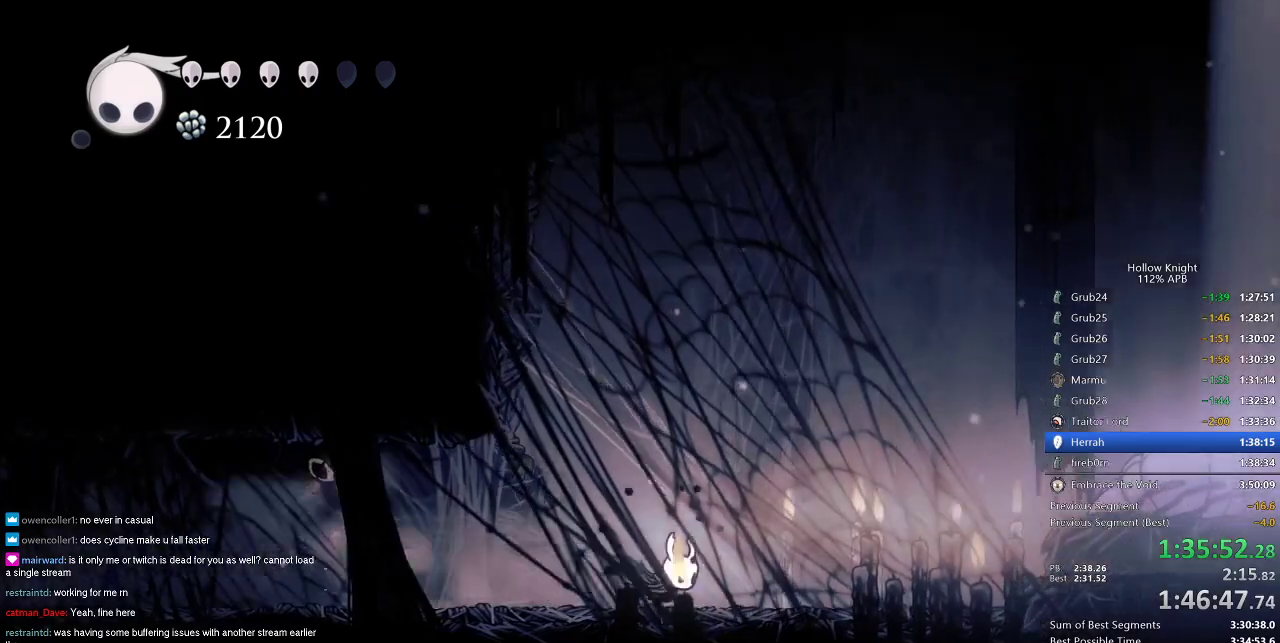
{"keys": ["right"], "events": [[266, "dash", "down"], [366, "dash", "up"]]}
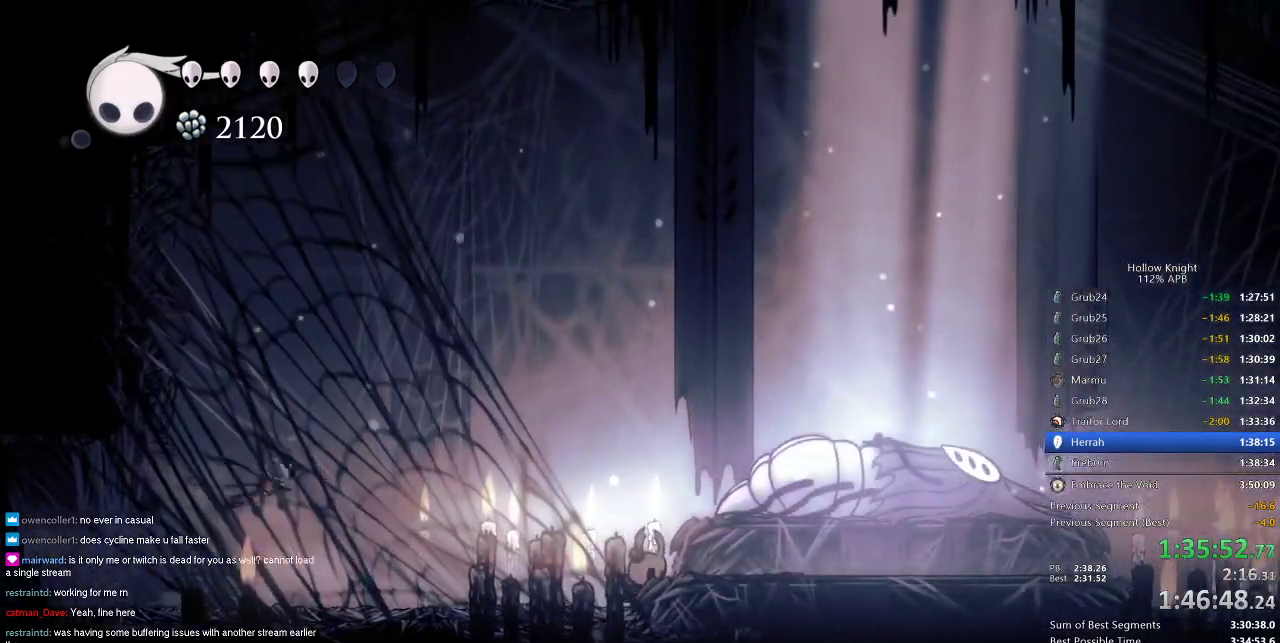
{"keys": ["dnail"], "events": [[83, "dnail", "down"], [133, "right", "up"]]}
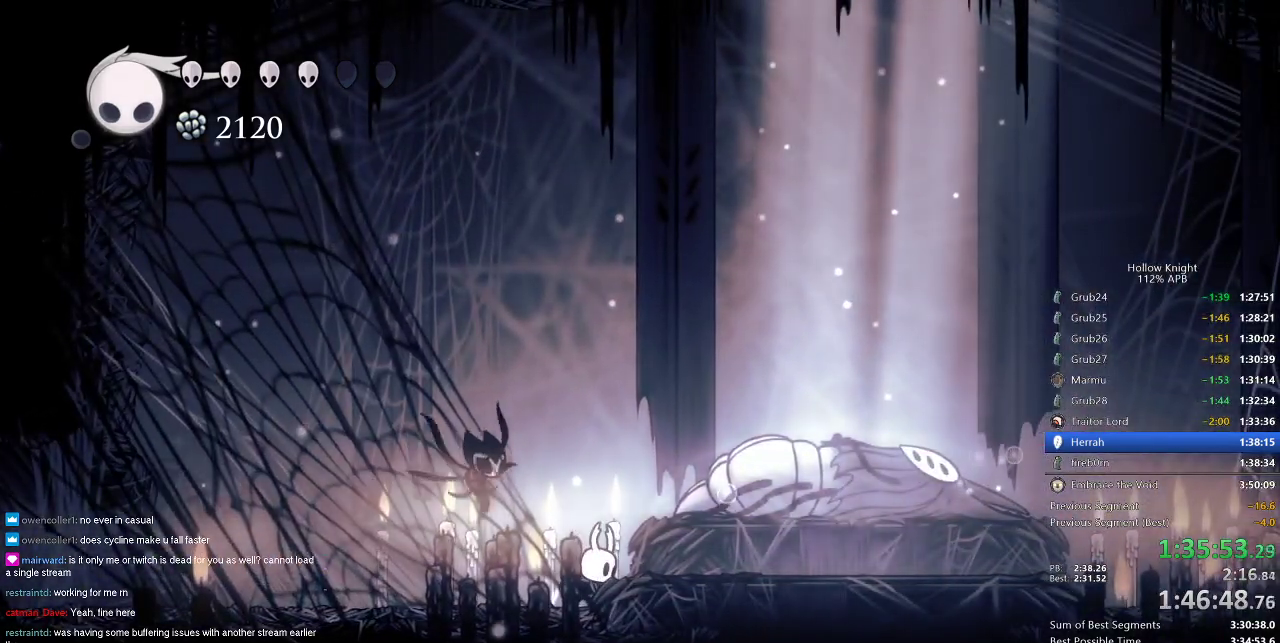
{"keys": ["dnail"], "events": []}
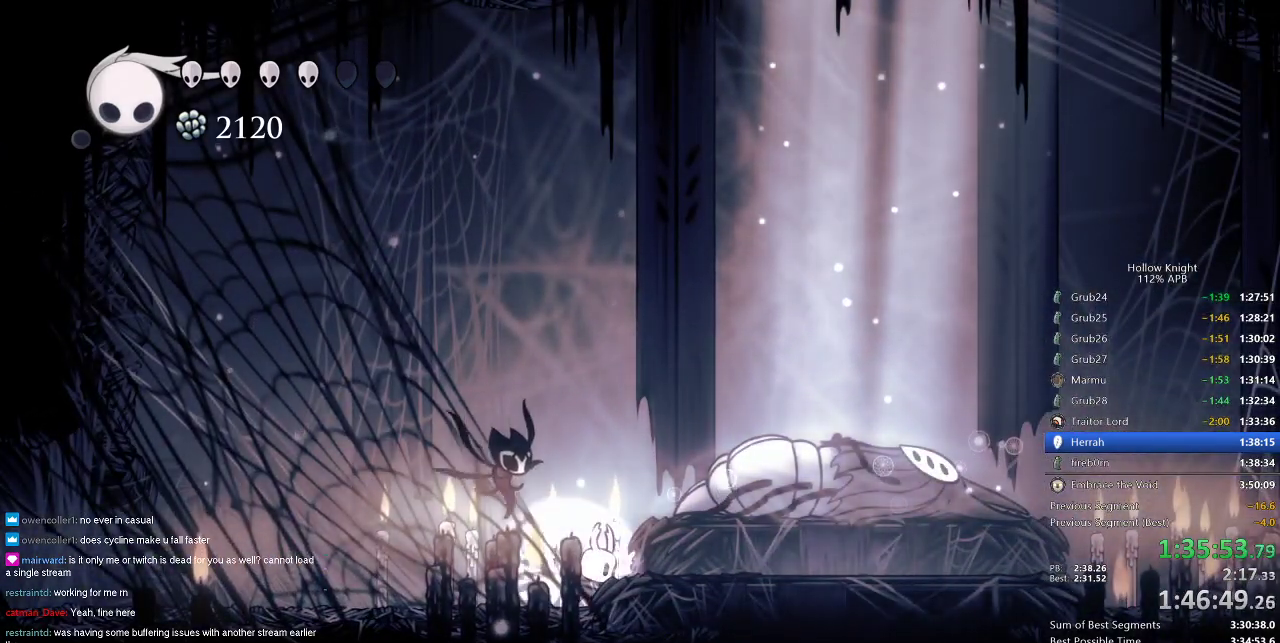
{"keys": ["dnail"], "events": []}
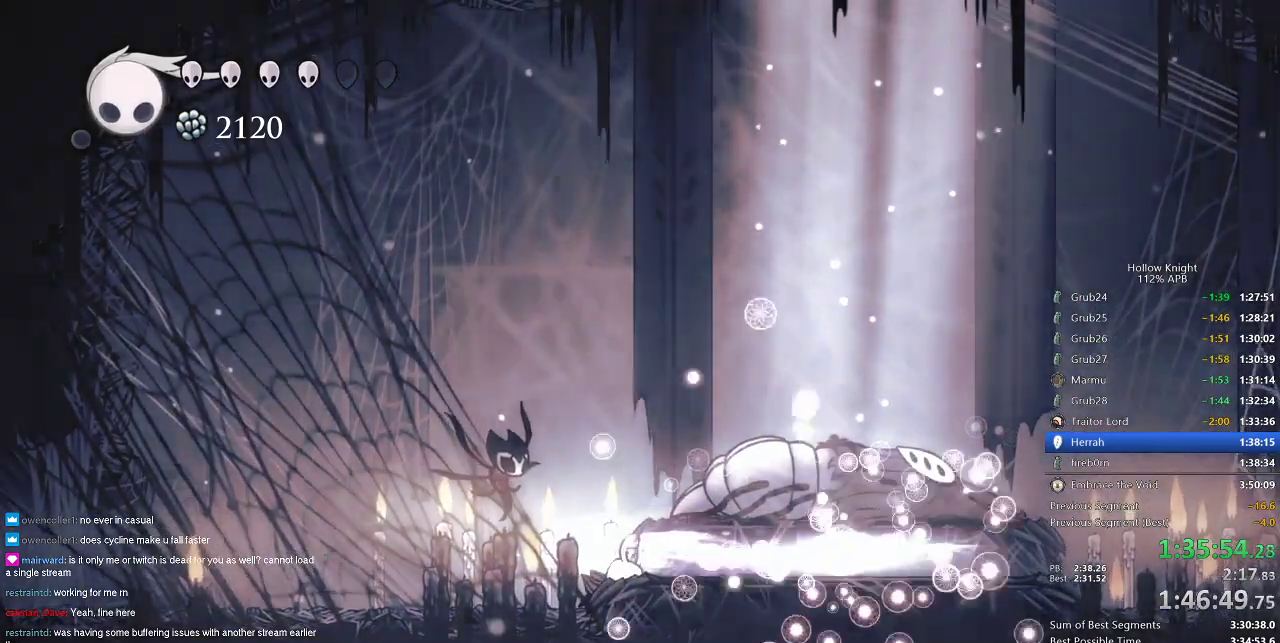
{"keys": [], "events": [[283, "dnail", "up"]]}
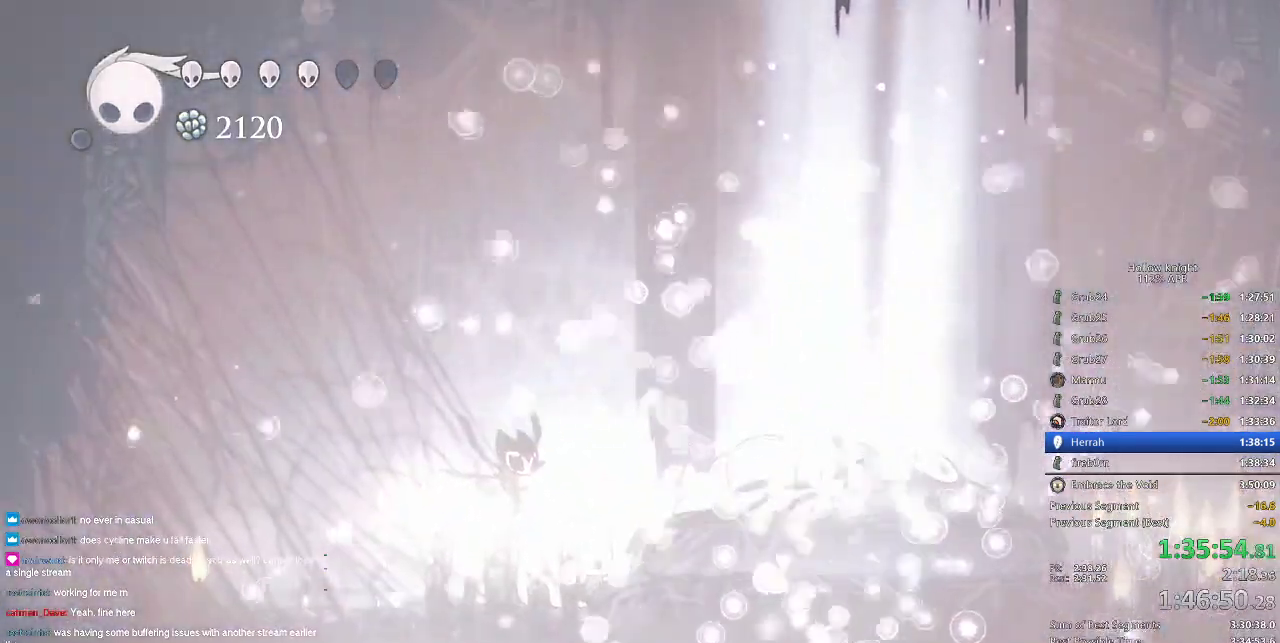
{"keys": [], "events": []}
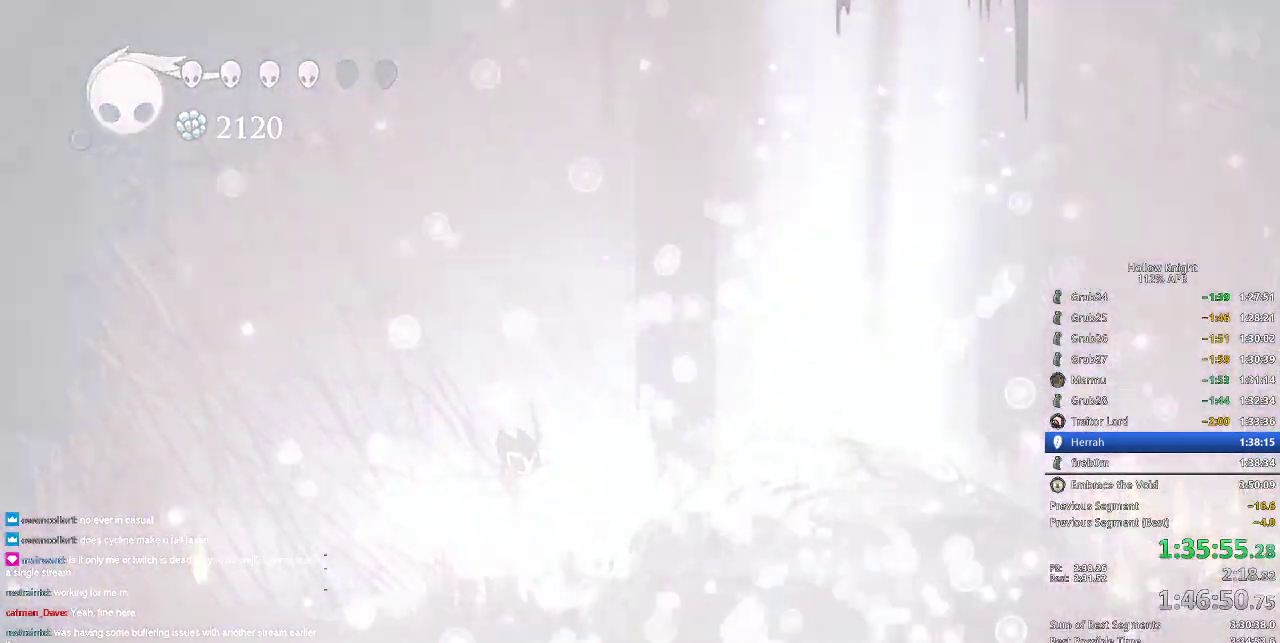
{"keys": [], "events": []}
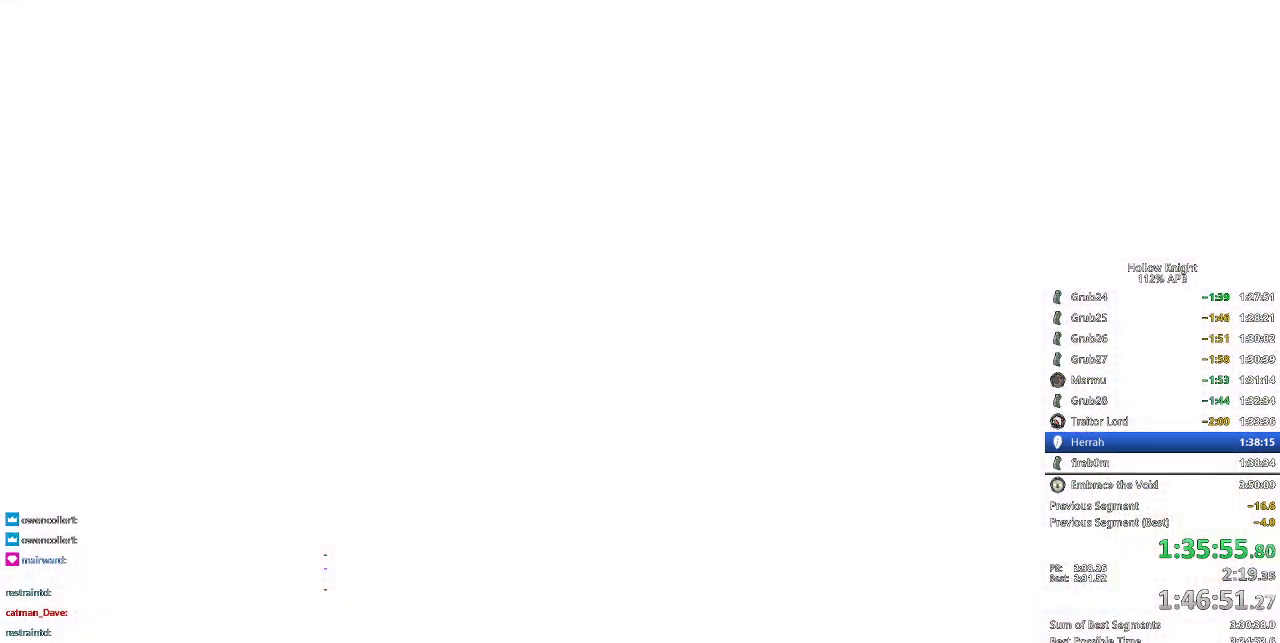
{"keys": [], "events": []}
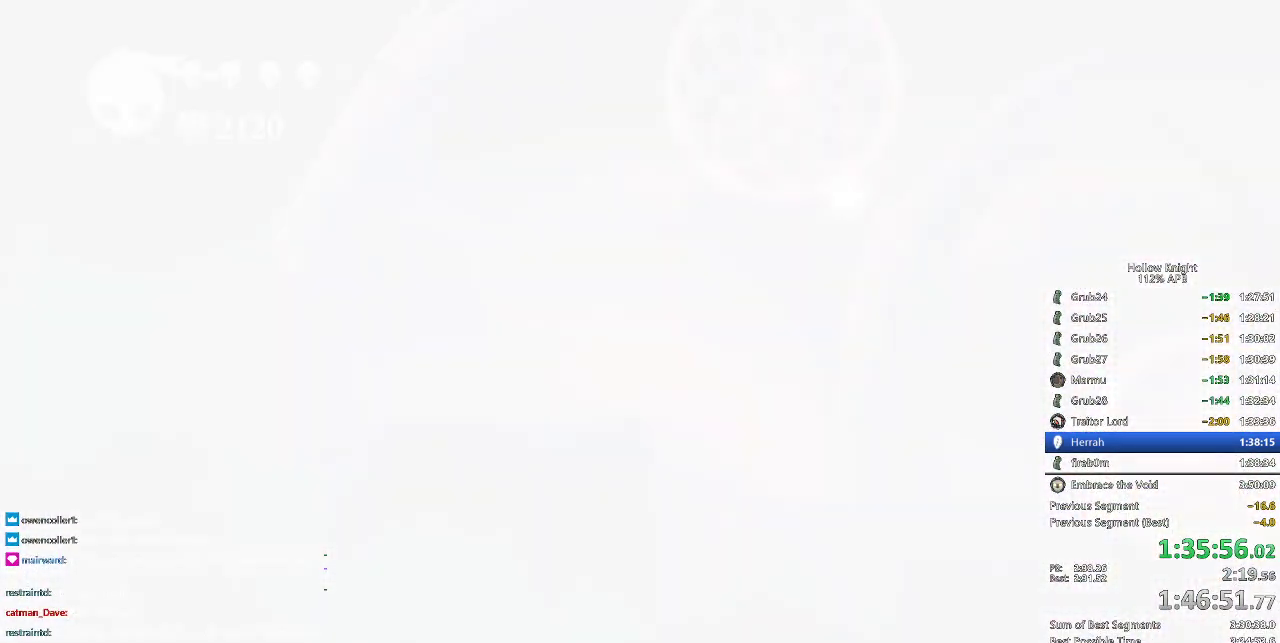
{"keys": [], "events": []}
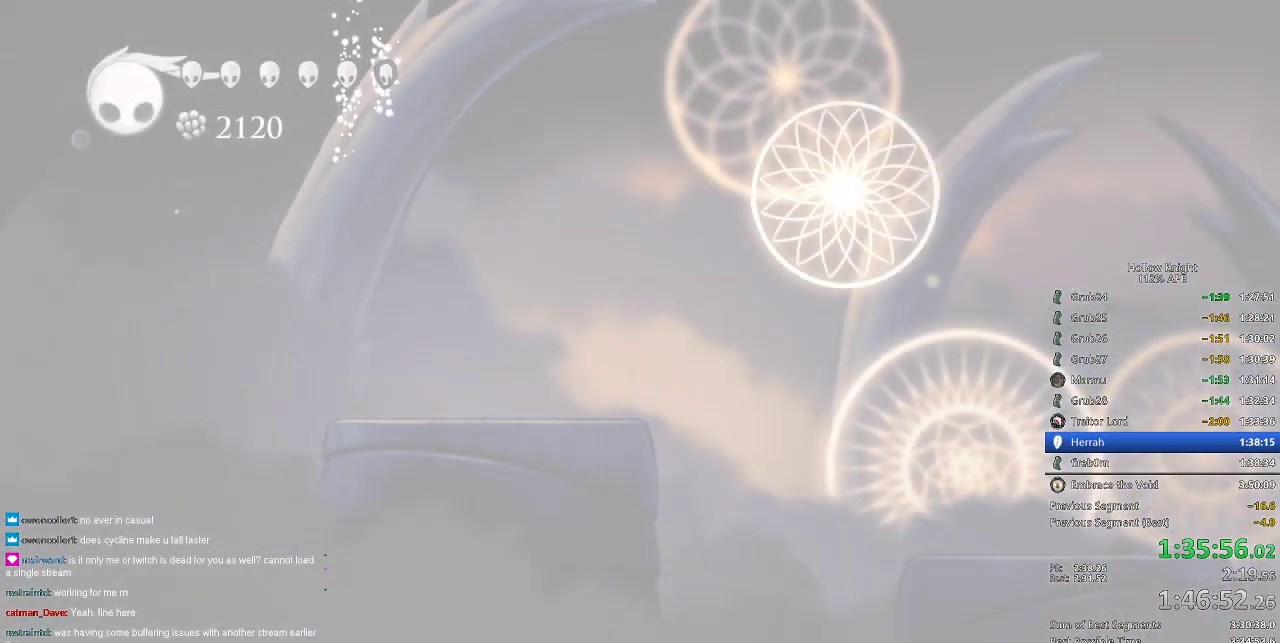
{"keys": [], "events": []}
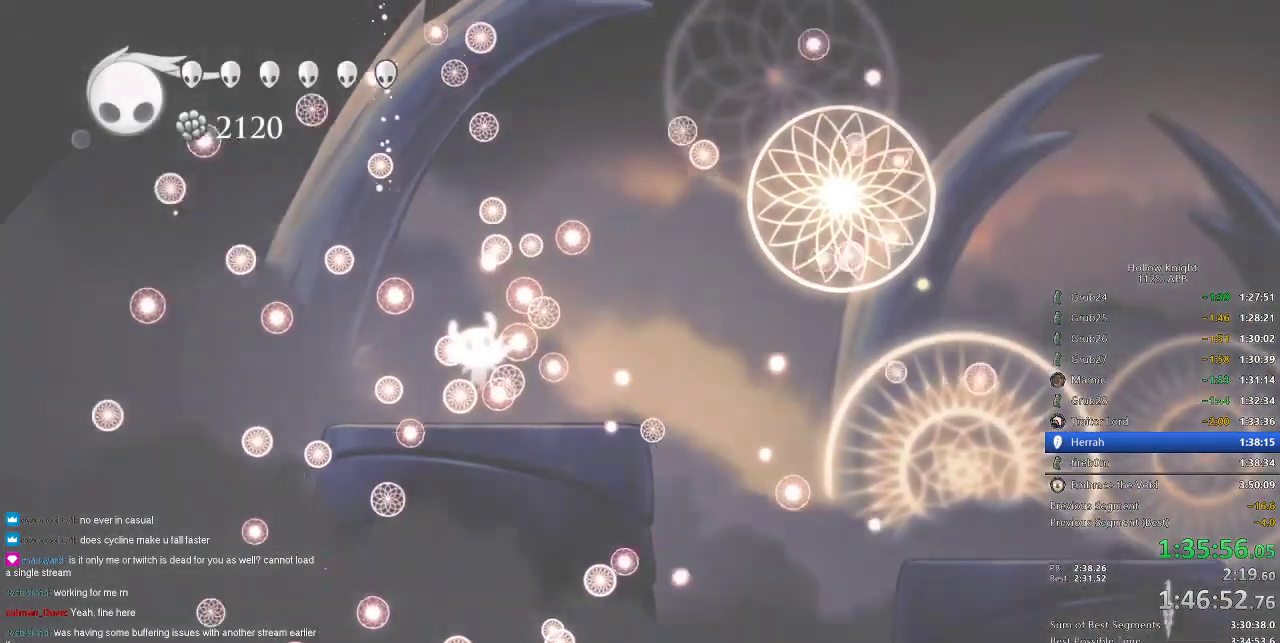
{"keys": ["left"], "events": [[250, "left", "down"], [283, "down", "down"], [333, "right", "down"], [366, "down", "up"], [366, "left", "up"], [450, "left", "down"], [450, "right", "up"]]}
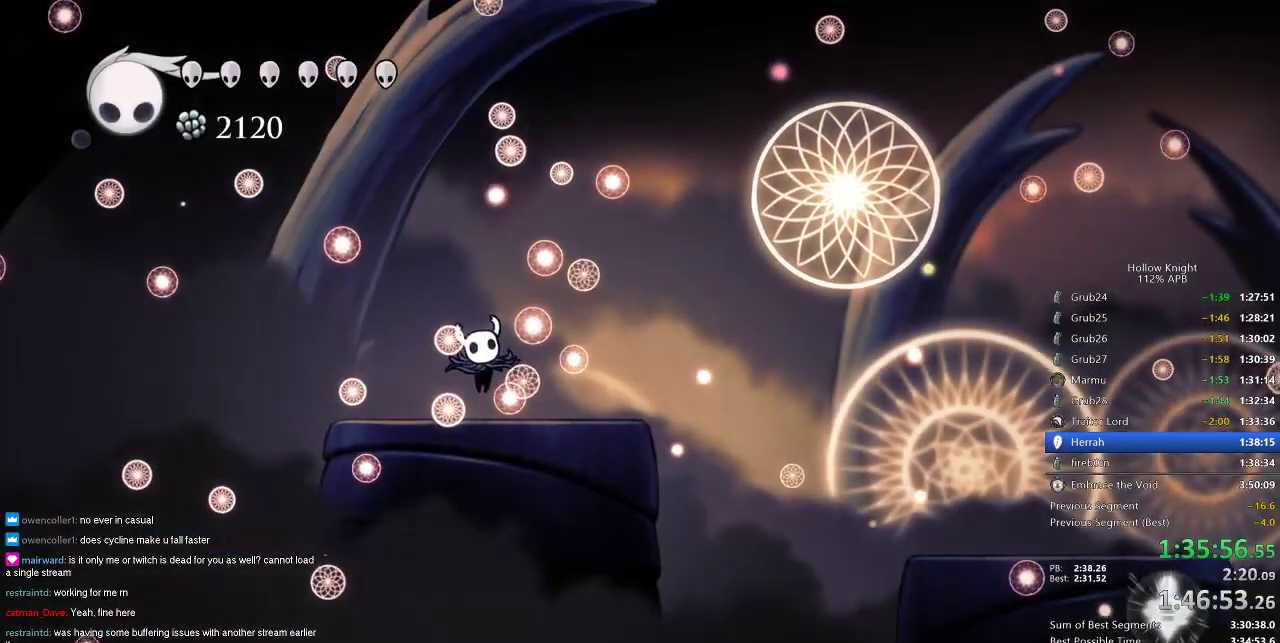
{"keys": [], "events": [[16, "left", "up"], [16, "right", "down"], [100, "right", "up"], [183, "right", "down"], [283, "right", "up"], [316, "right", "down"], [433, "right", "up"]]}
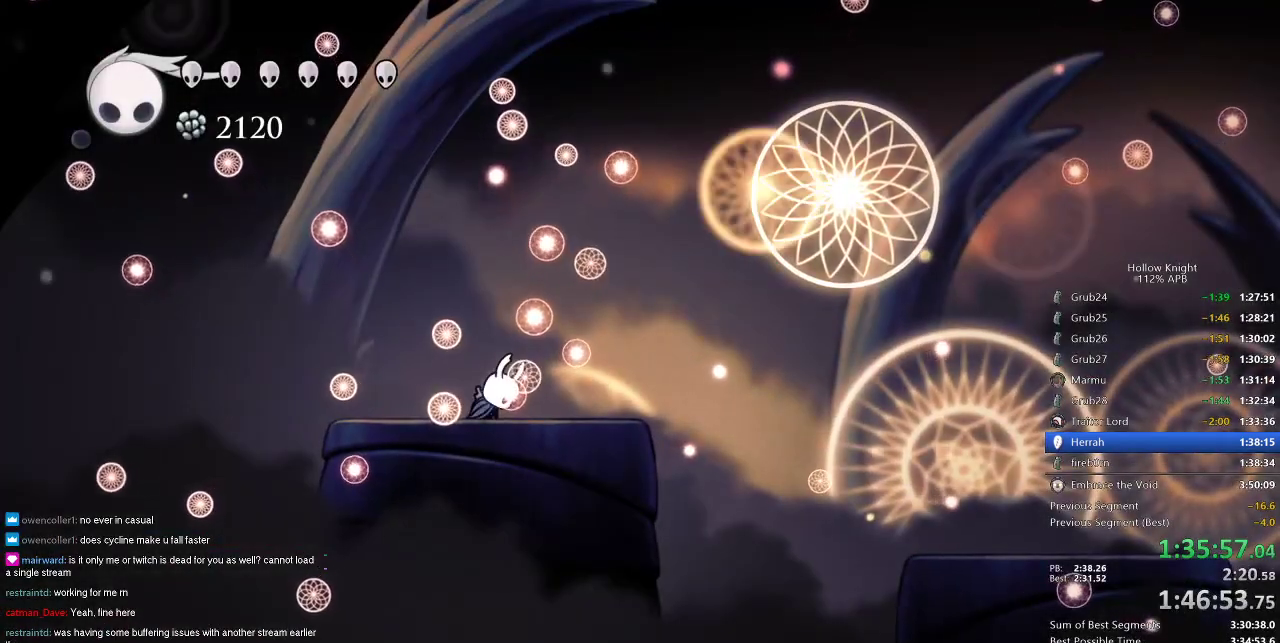
{"keys": [], "events": [[33, "right", "down"], [50, "right", "up"], [150, "right", "down"], [216, "right", "up"], [300, "right", "down"], [333, "right", "up"], [433, "right", "down"], [483, "right", "up"]]}
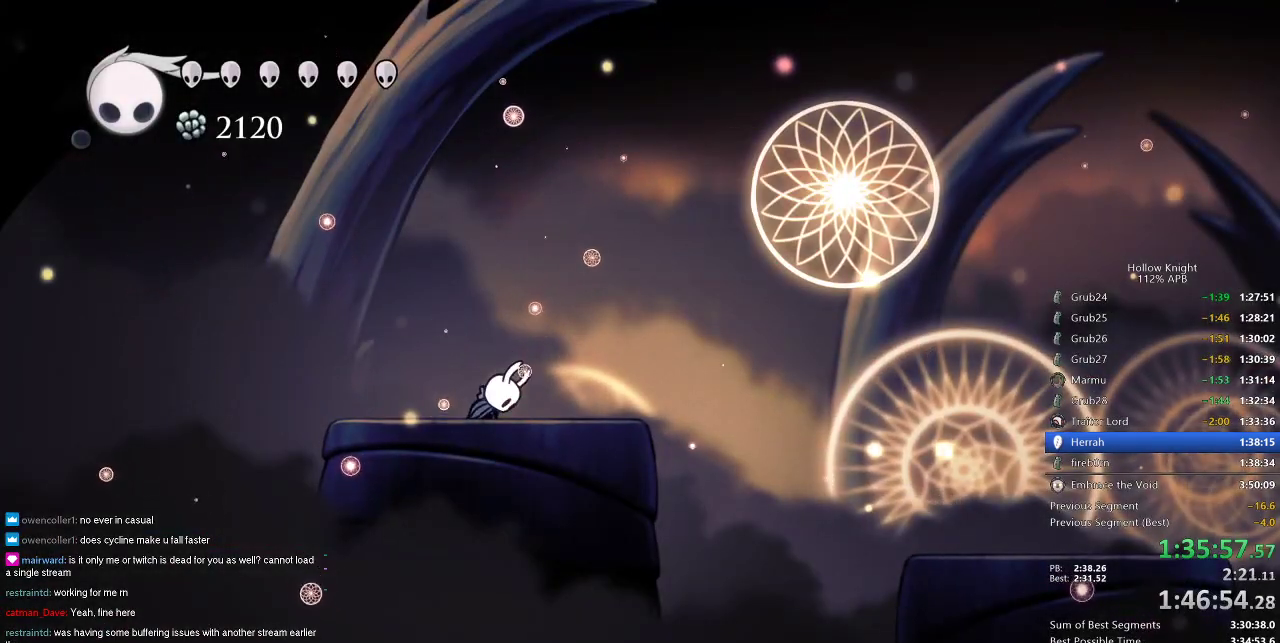
{"keys": ["right"], "events": [[16, "right", "down"], [116, "right", "up"], [166, "right", "down"], [233, "right", "up"], [333, "right", "down"]]}
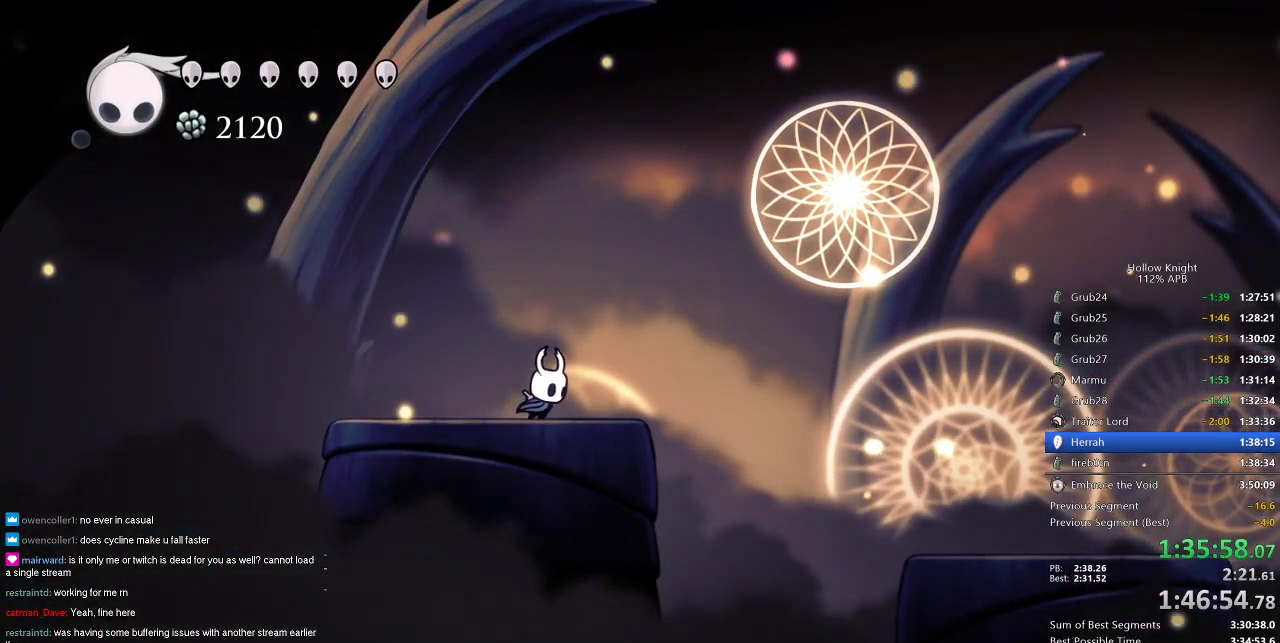
{"keys": ["right"], "events": [[133, "dash", "down"], [266, "dash", "up"]]}
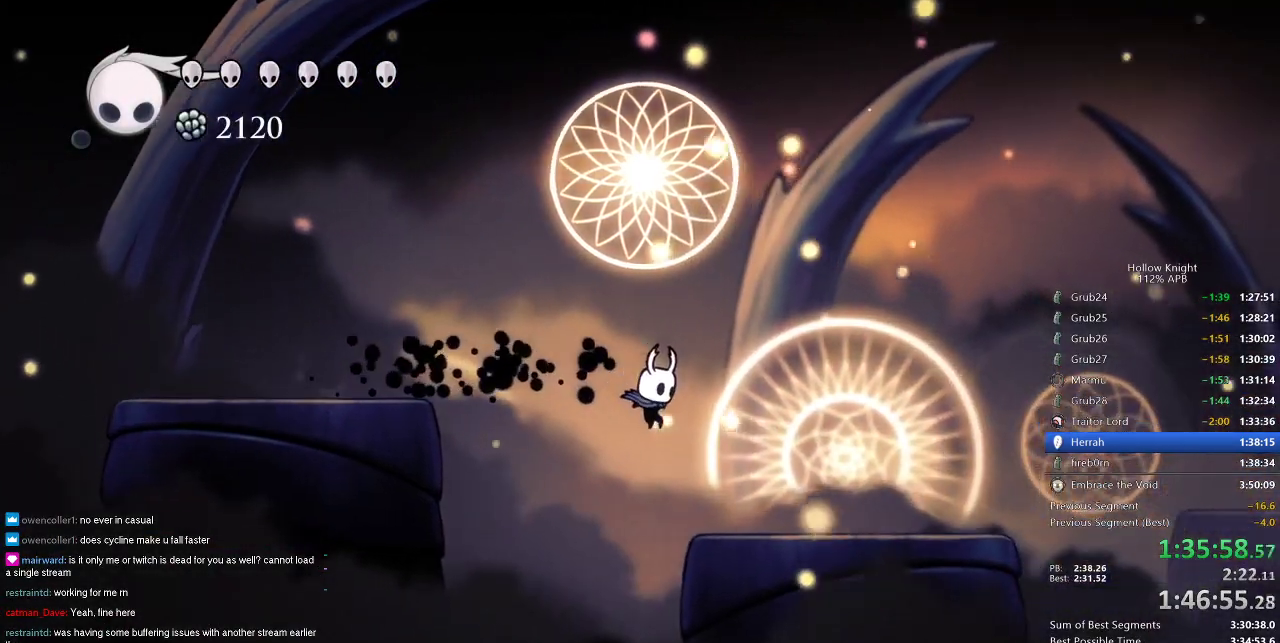
{"keys": ["right"], "events": []}
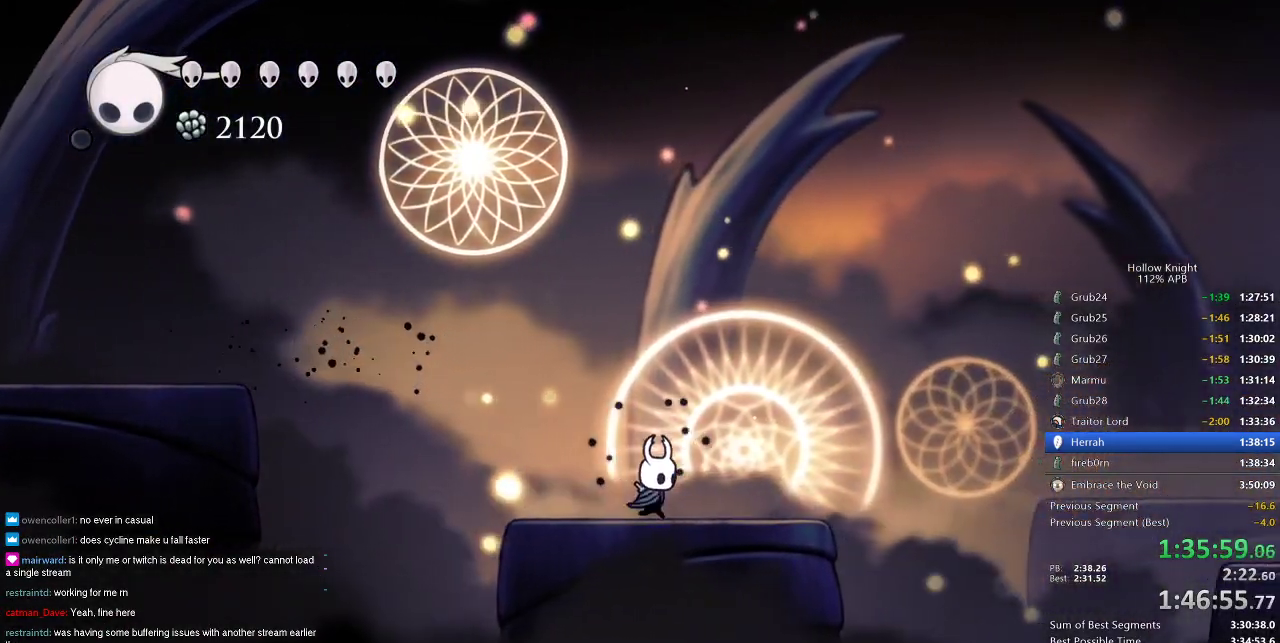
{"keys": ["right"], "events": [[250, "jump", "down"], [483, "jump", "up"]]}